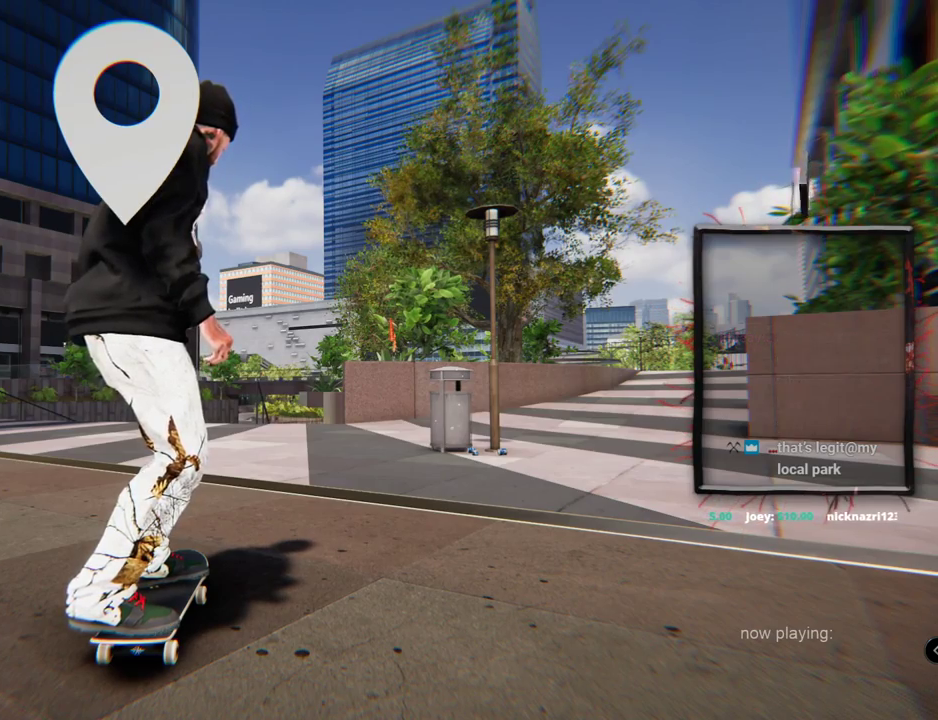
Gameplay with a controller (Xbox layout); each line is a JSON object with the inputs held at the frame after it. "events" lists button and stick changes between this image and that frame as [ms after this image, input, new state], when the widget could be followed in between. Not read: HOME L3 R2 R3.
{"buttons": ["L2"], "left_stick": "center", "right_stick": "center", "events": [[200, "A", "down"], [434, "A", "up"], [501, "L2", "down"]]}
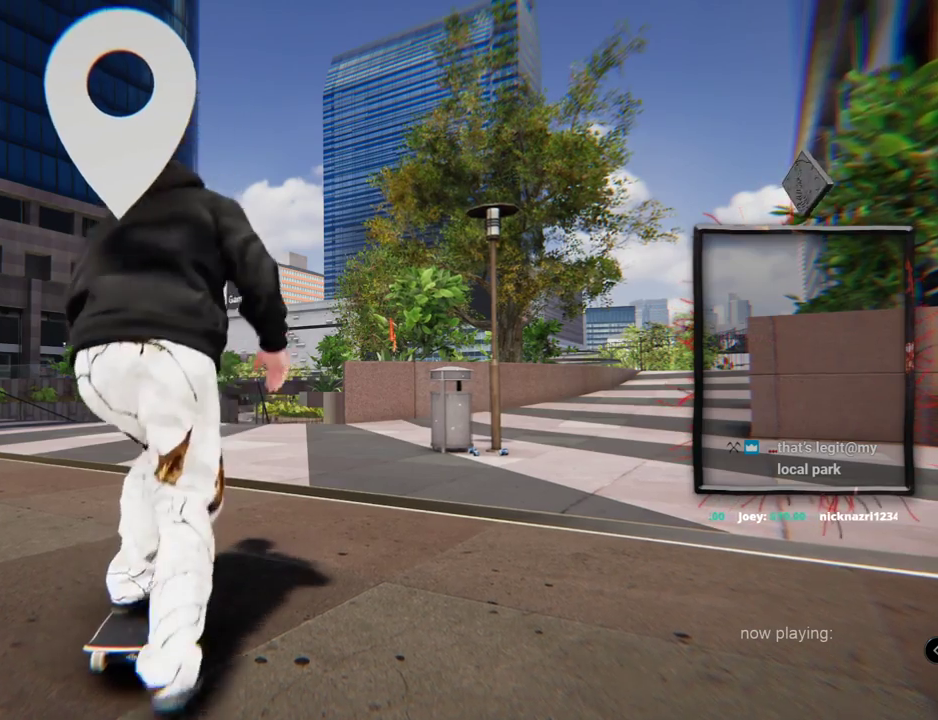
{"buttons": [], "left_stick": "center", "right_stick": "center", "events": [[116, "L2", "up"]]}
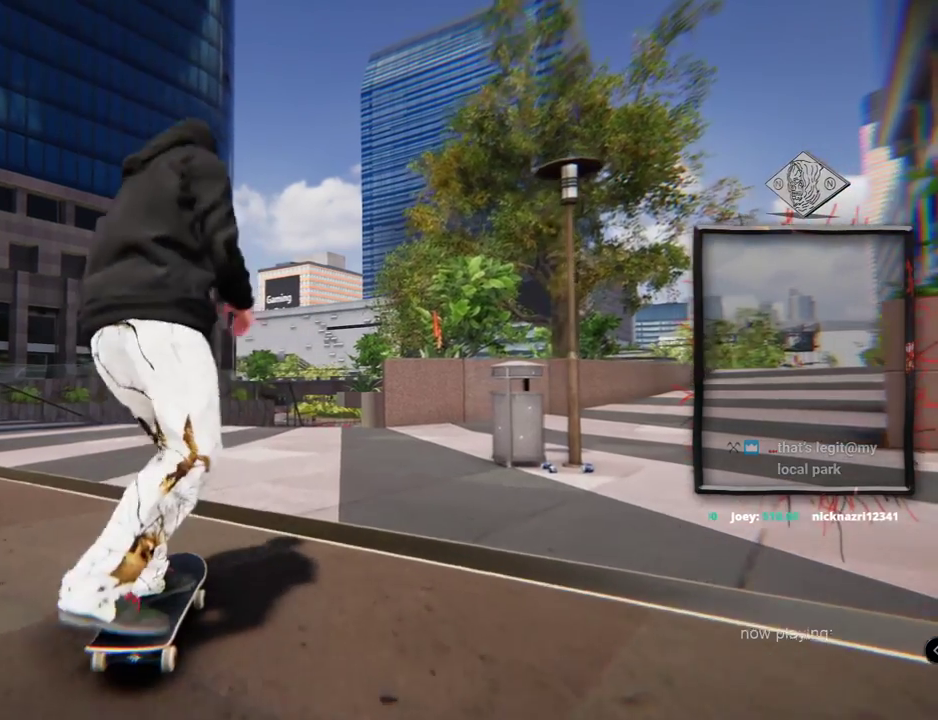
{"buttons": [], "left_stick": "center", "right_stick": "center", "events": [[150, "A", "down"], [234, "A", "up"]]}
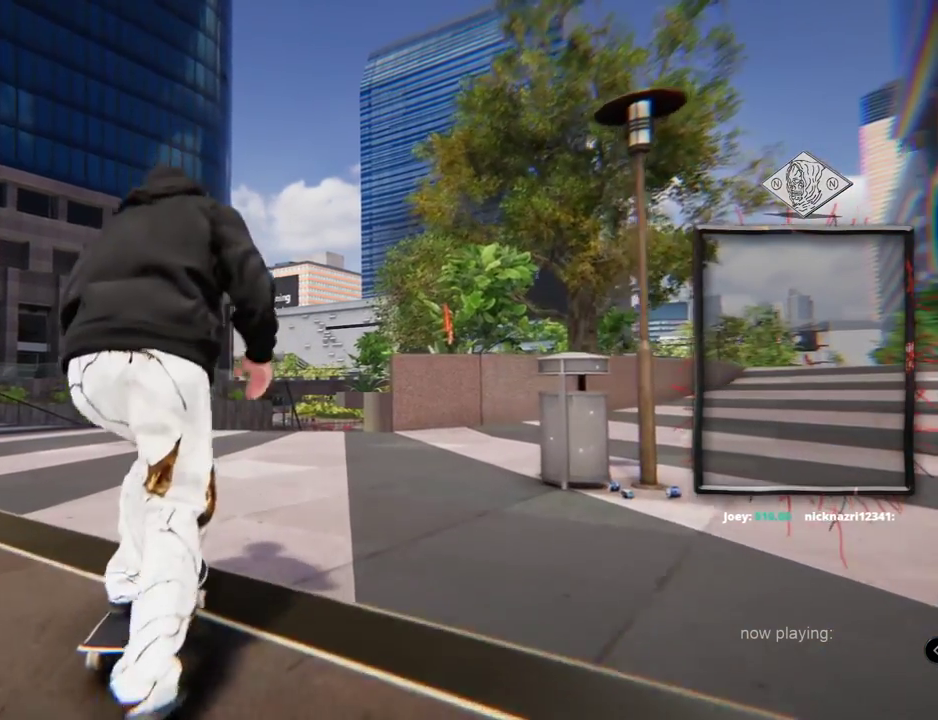
{"buttons": [], "left_stick": "center", "right_stick": "center", "events": []}
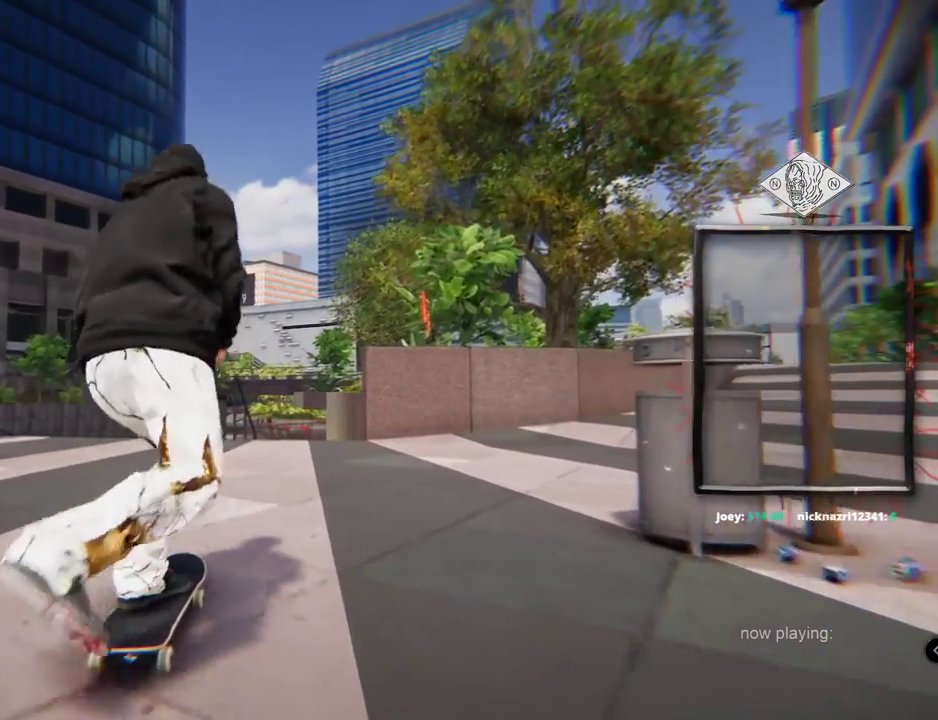
{"buttons": [], "left_stick": "center", "right_stick": "center", "events": [[50, "A", "down"], [167, "A", "up"], [401, "L2", "down"], [484, "L2", "up"]]}
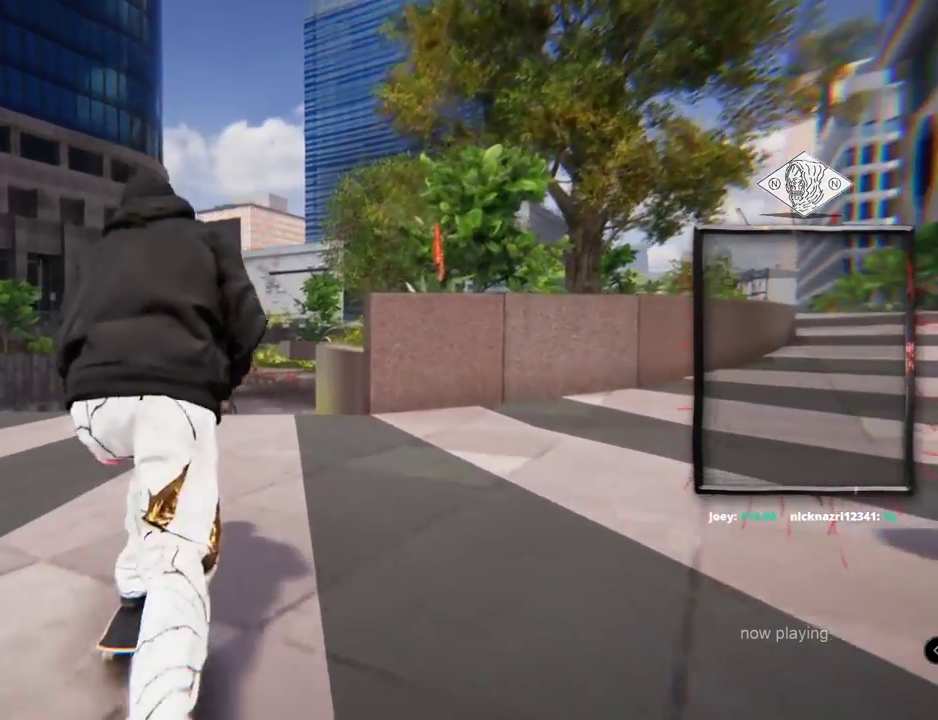
{"buttons": [], "left_stick": "up", "right_stick": "up", "events": [[333, "right_stick", "up"], [367, "left_stick", "up"]]}